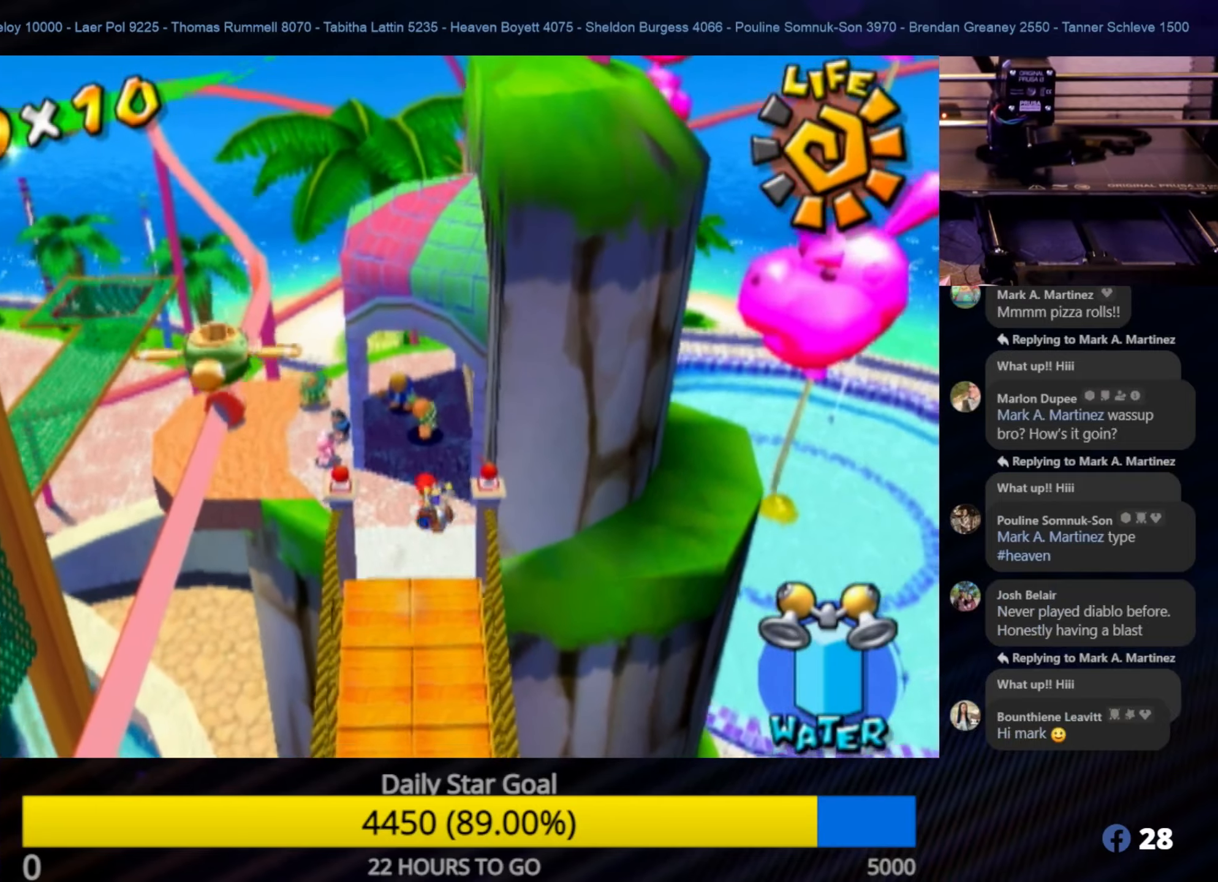
Gameplay with a controller (Nintendo layout); each line is a JSON object with the inputs held at the frame after it. "events" lists button and stick changes between this image and that frame as [ms after this image, input, new state], when the widget could be followed in between. Not read: L3 R3.
{"buttons": [], "left_stick": "center", "right_stick": "center", "events": [[133, "left_stick", "center"]]}
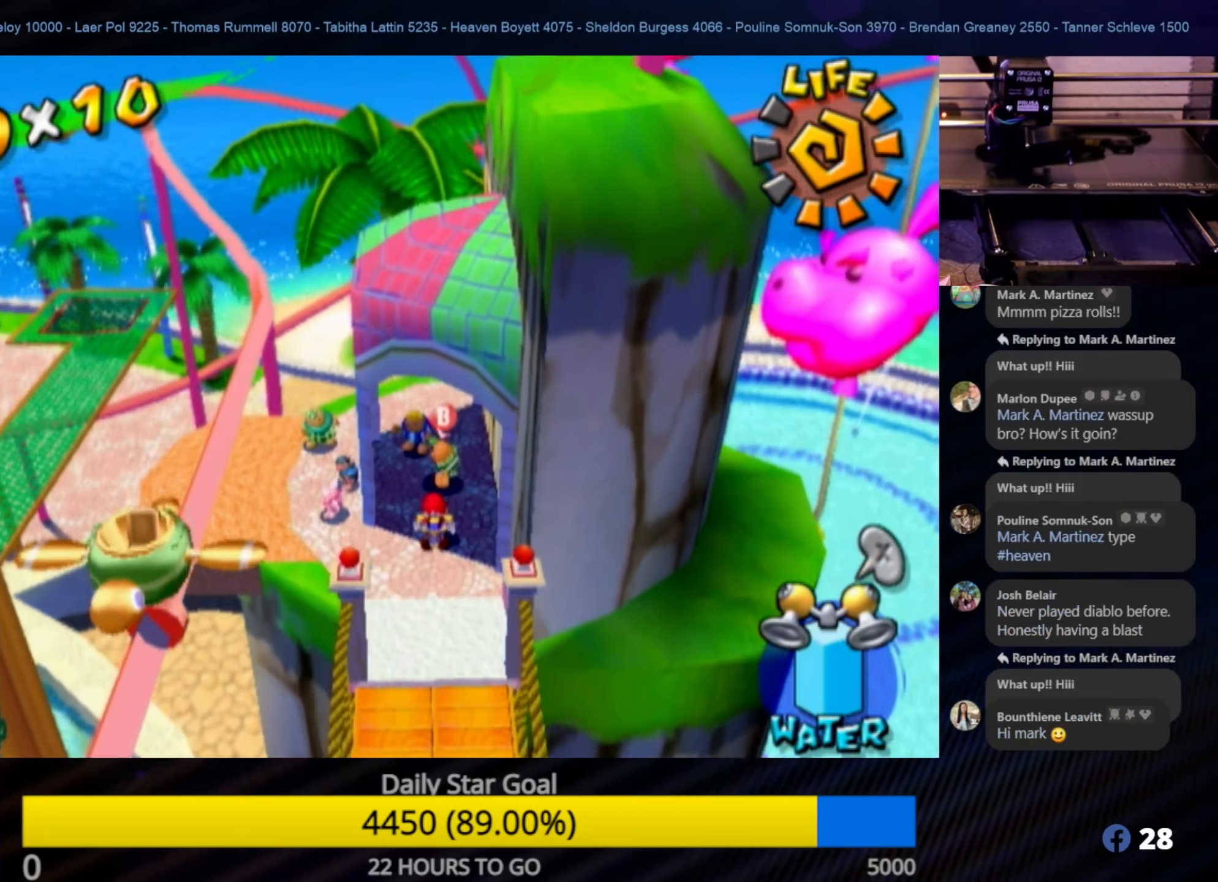
{"buttons": [], "left_stick": "up-left", "right_stick": "center", "events": [[500, "left_stick", "up-left"]]}
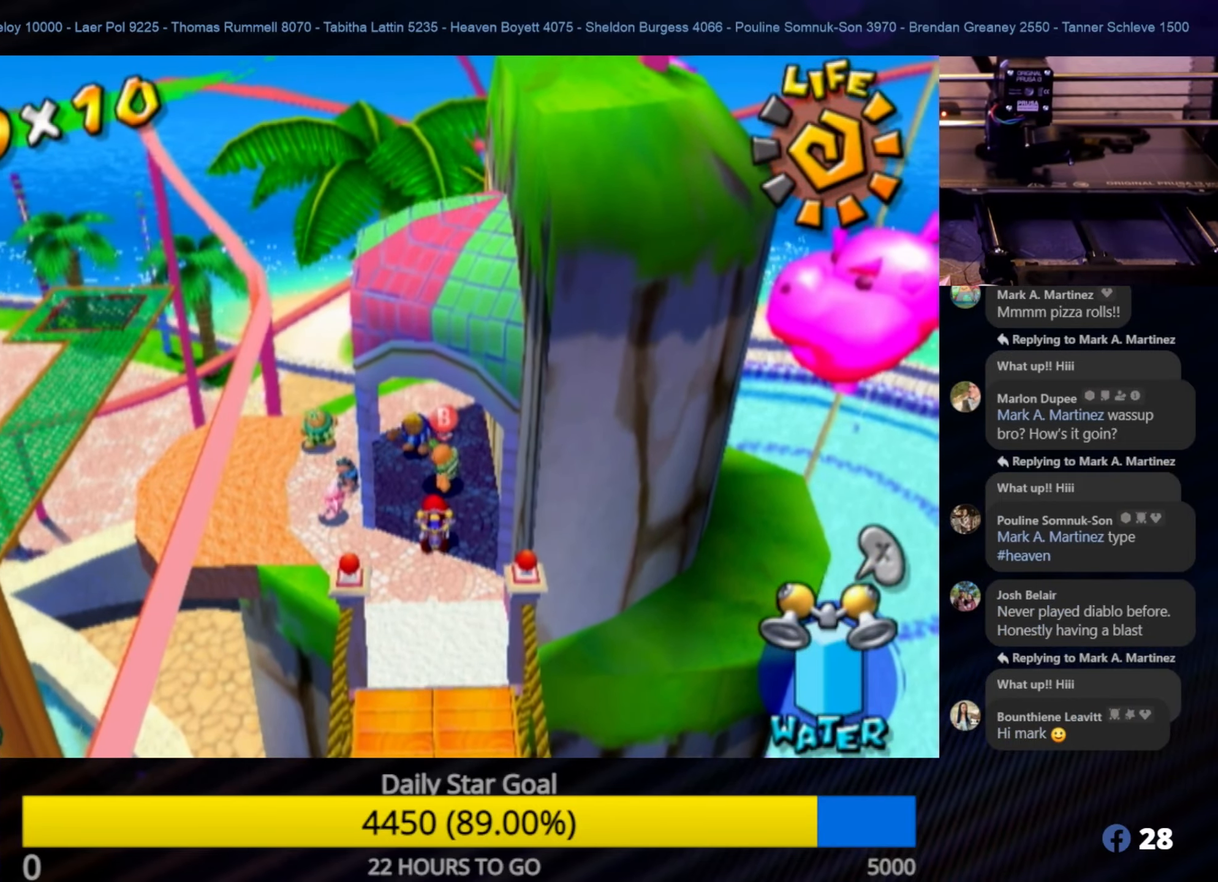
{"buttons": [], "left_stick": "center", "right_stick": "center", "events": [[366, "left_stick", "center"]]}
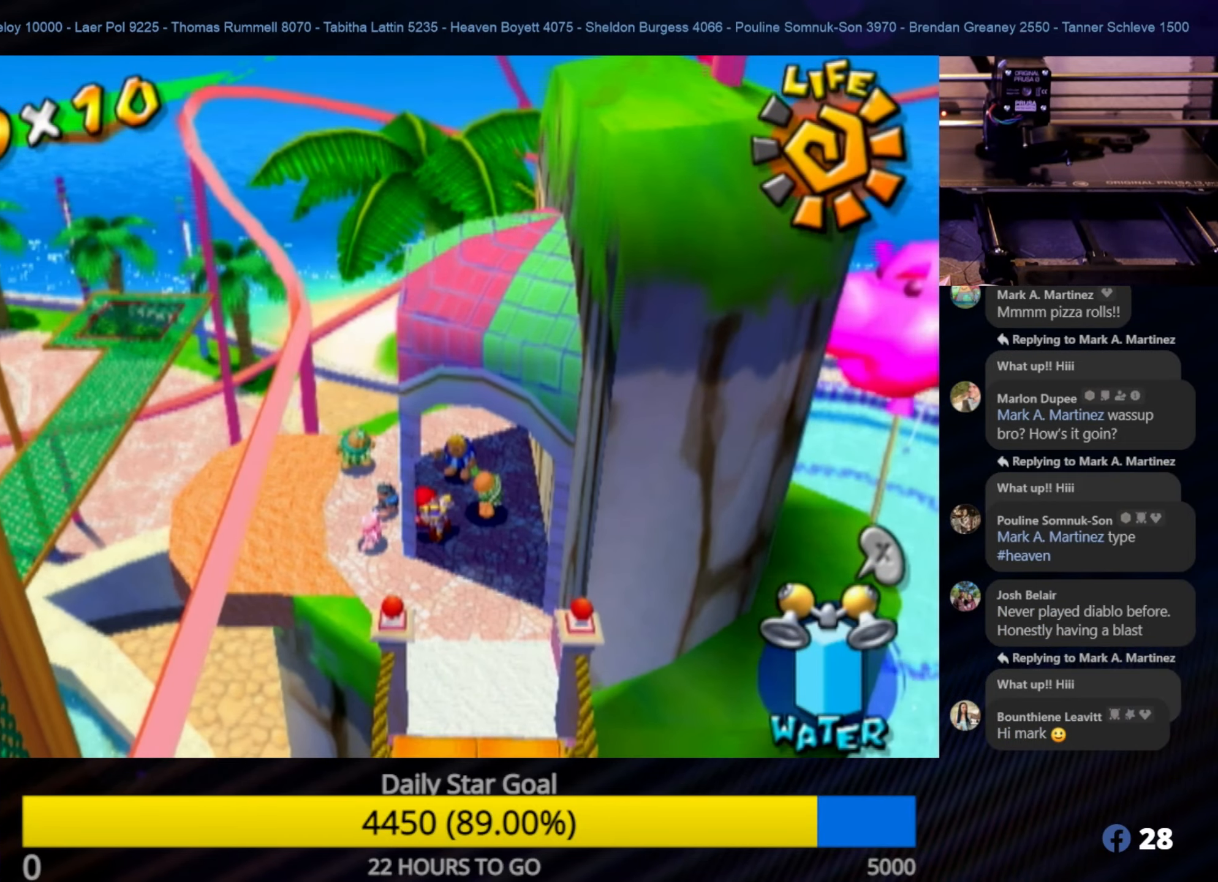
{"buttons": [], "left_stick": "up-left", "right_stick": "center", "events": [[316, "left_stick", "up-left"]]}
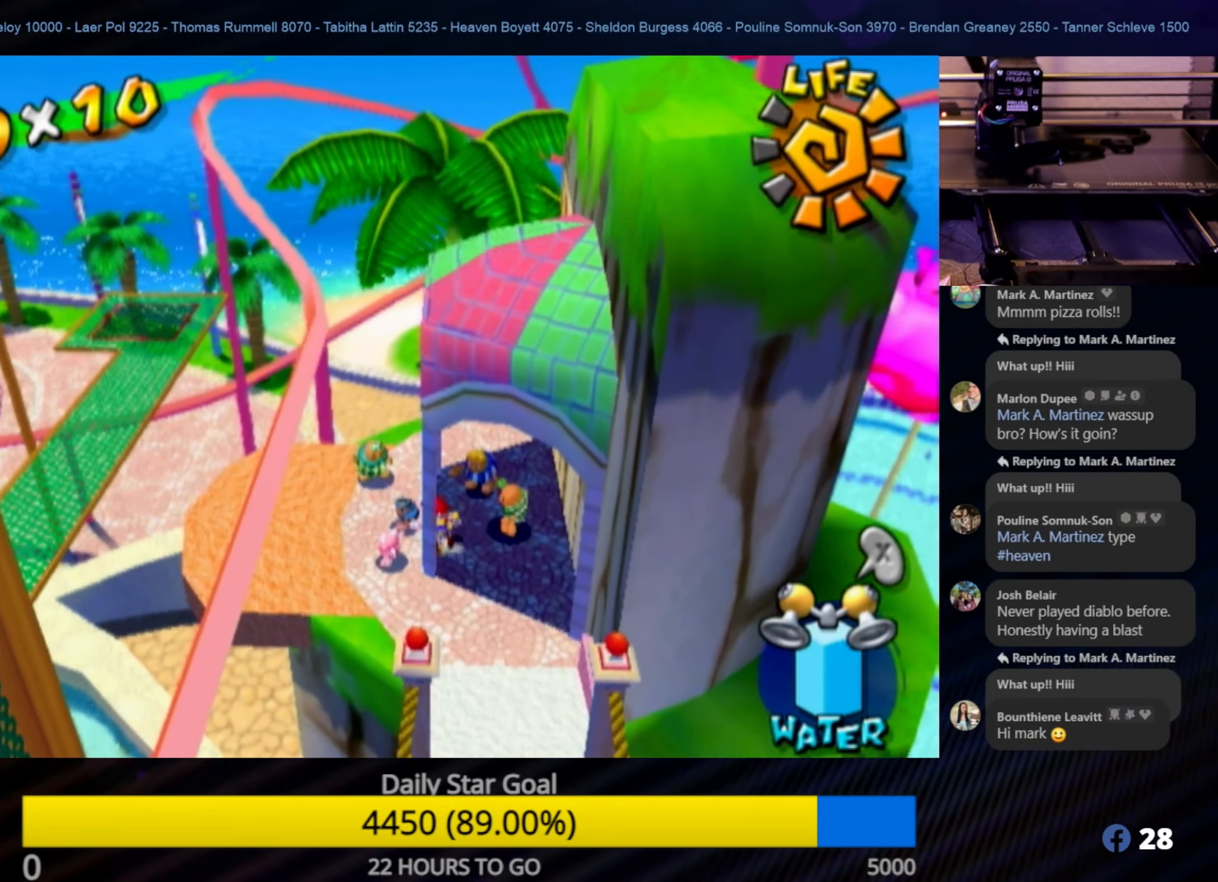
{"buttons": [], "left_stick": "center", "right_stick": "down-right", "events": [[250, "right_stick", "down-right"], [350, "left_stick", "center"]]}
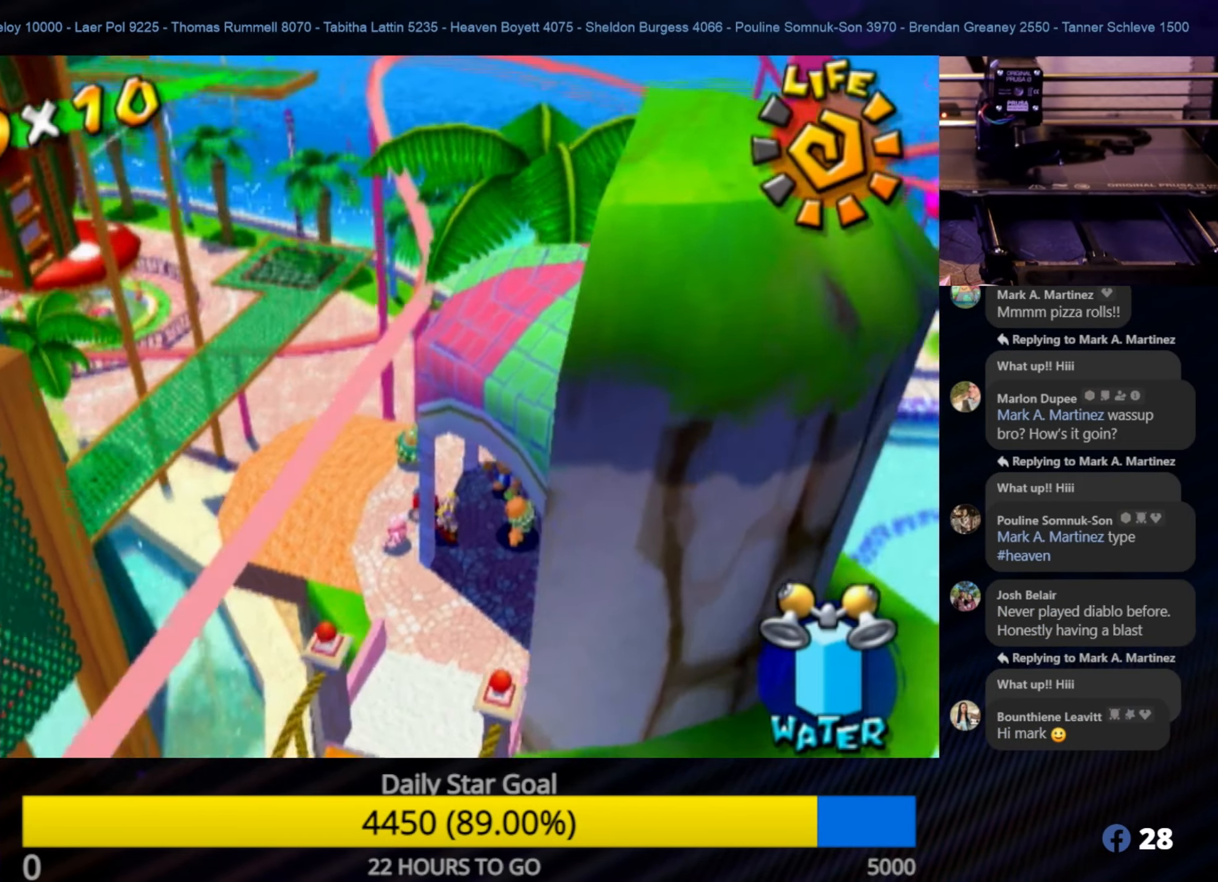
{"buttons": [], "left_stick": "up-right", "right_stick": "down-right", "events": [[150, "left_stick", "up-right"]]}
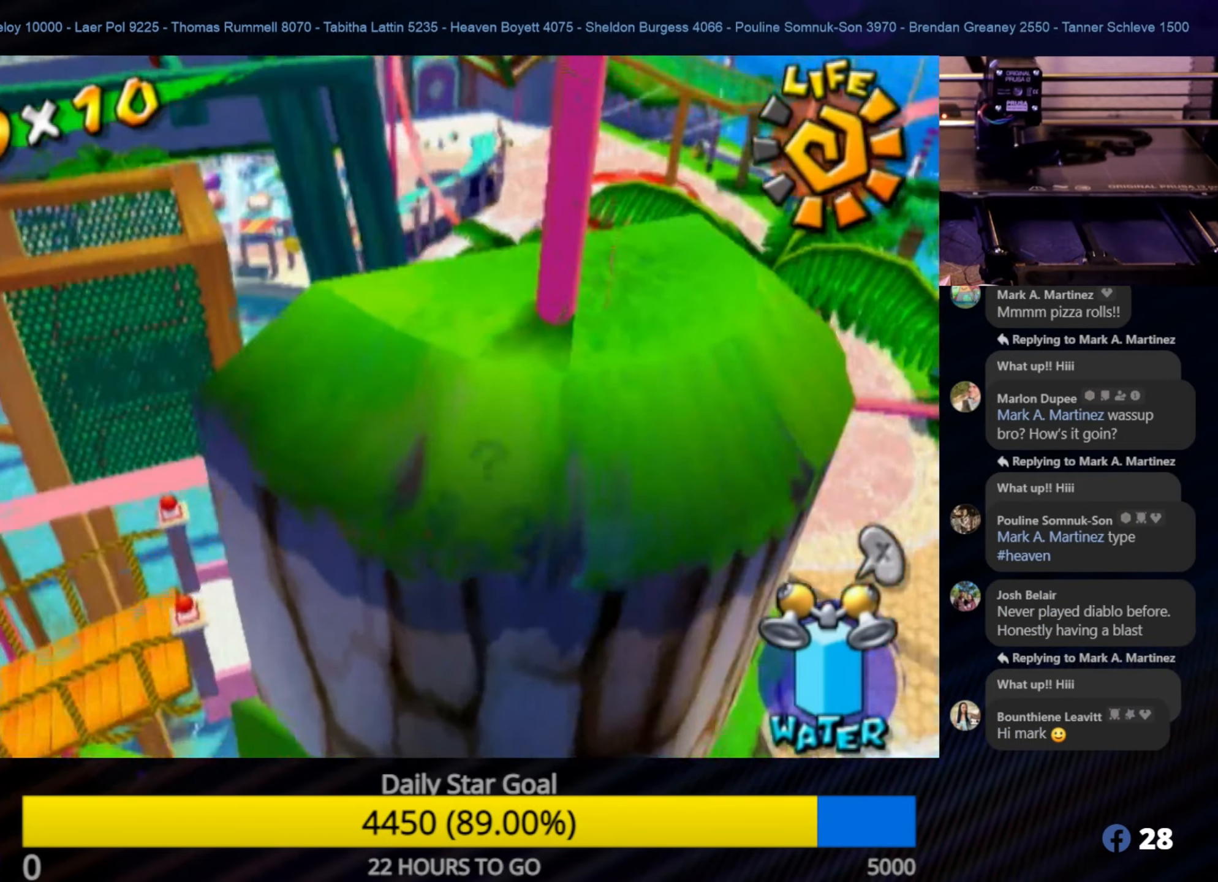
{"buttons": [], "left_stick": "center", "right_stick": "center", "events": [[316, "left_stick", "center"], [400, "right_stick", "center"]]}
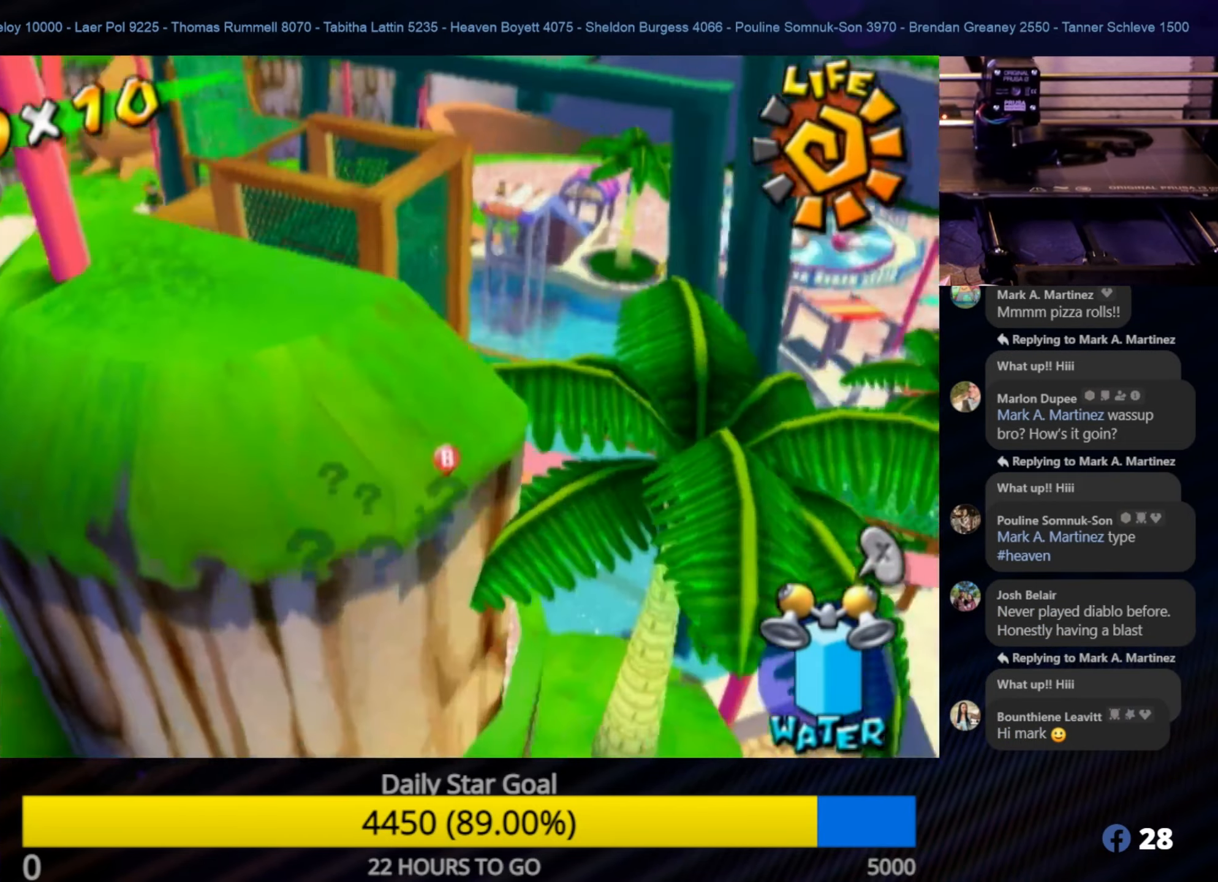
{"buttons": [], "left_stick": "up-right", "right_stick": "center", "events": [[116, "left_stick", "right"], [166, "left_stick", "up-right"]]}
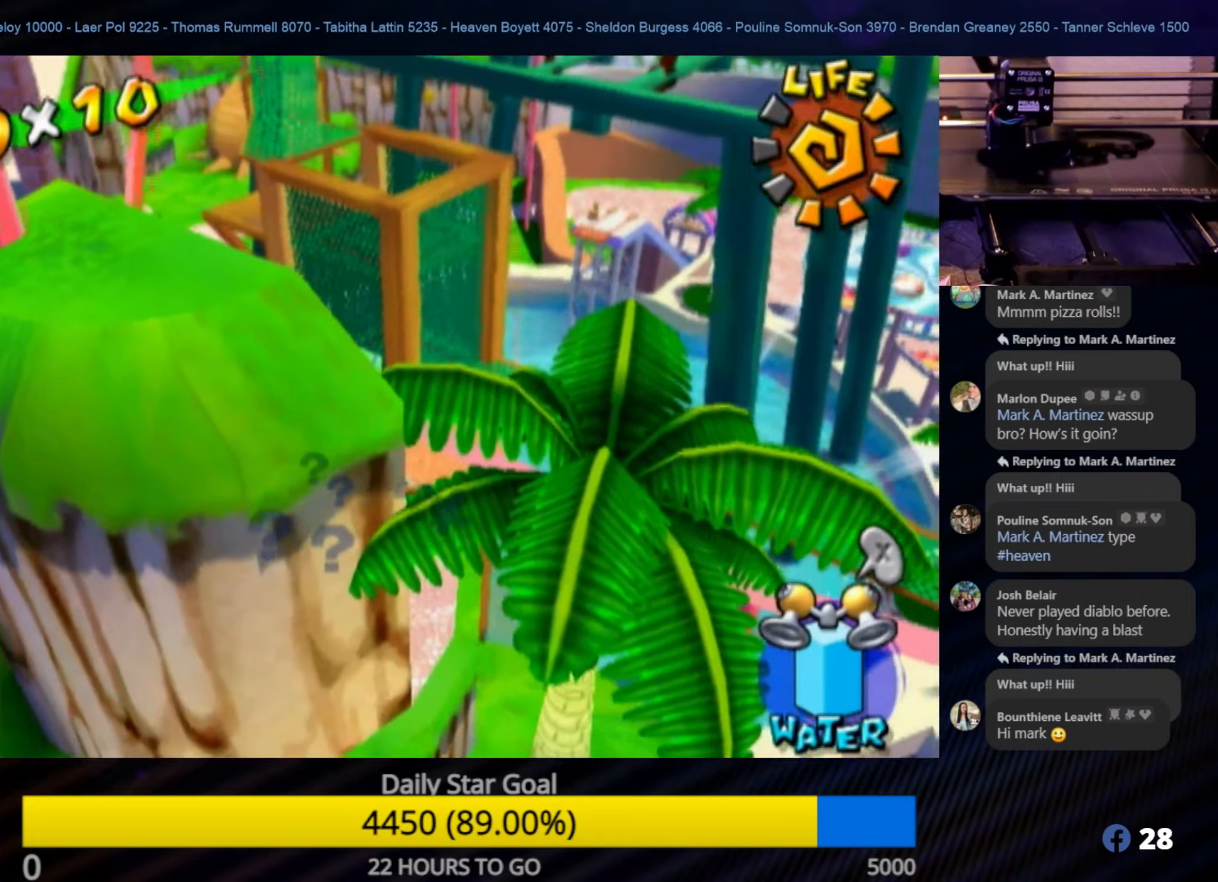
{"buttons": [], "left_stick": "down", "right_stick": "center", "events": [[50, "left_stick", "center"], [50, "right_stick", "down-right"], [283, "left_stick", "left"], [283, "right_stick", "center"], [500, "left_stick", "down"]]}
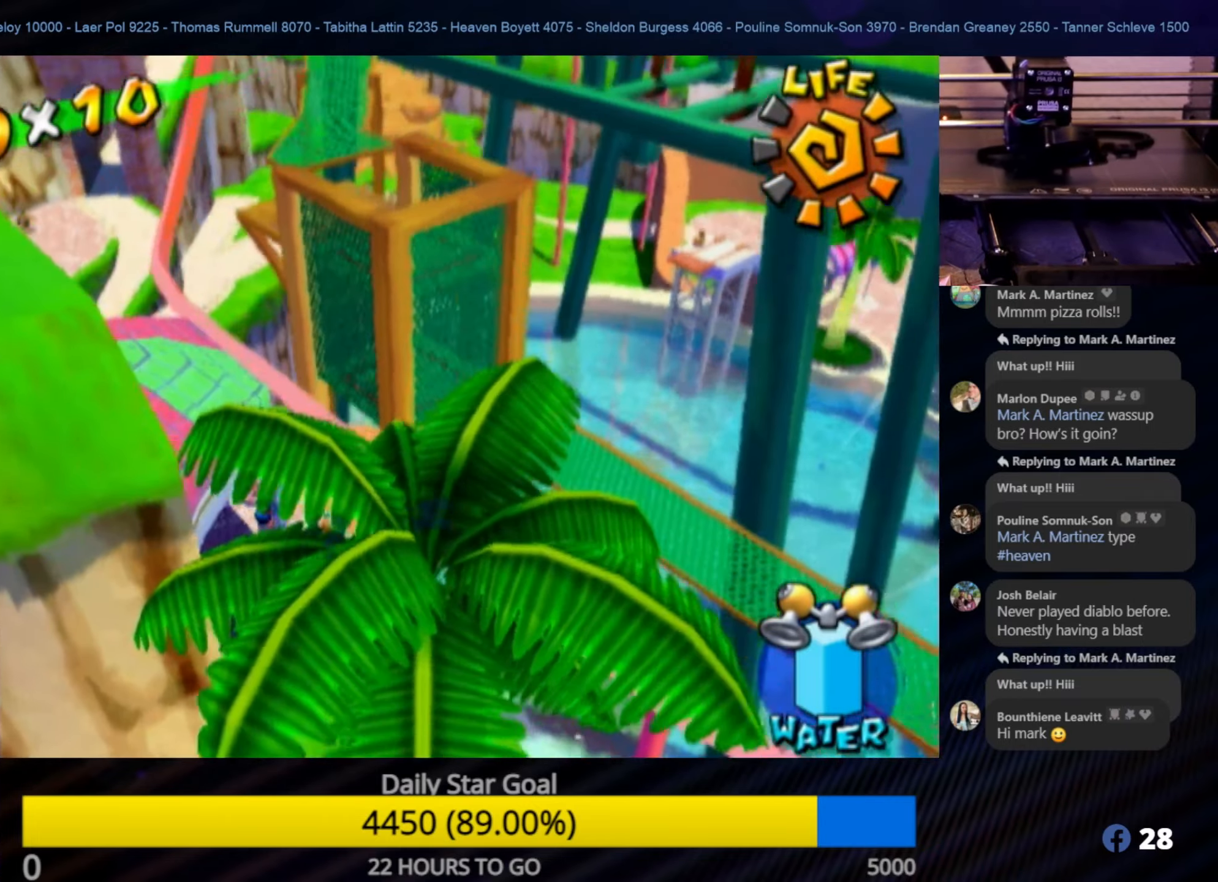
{"buttons": ["A"], "left_stick": "up", "right_stick": "center", "events": [[100, "left_stick", "up"], [217, "A", "down"]]}
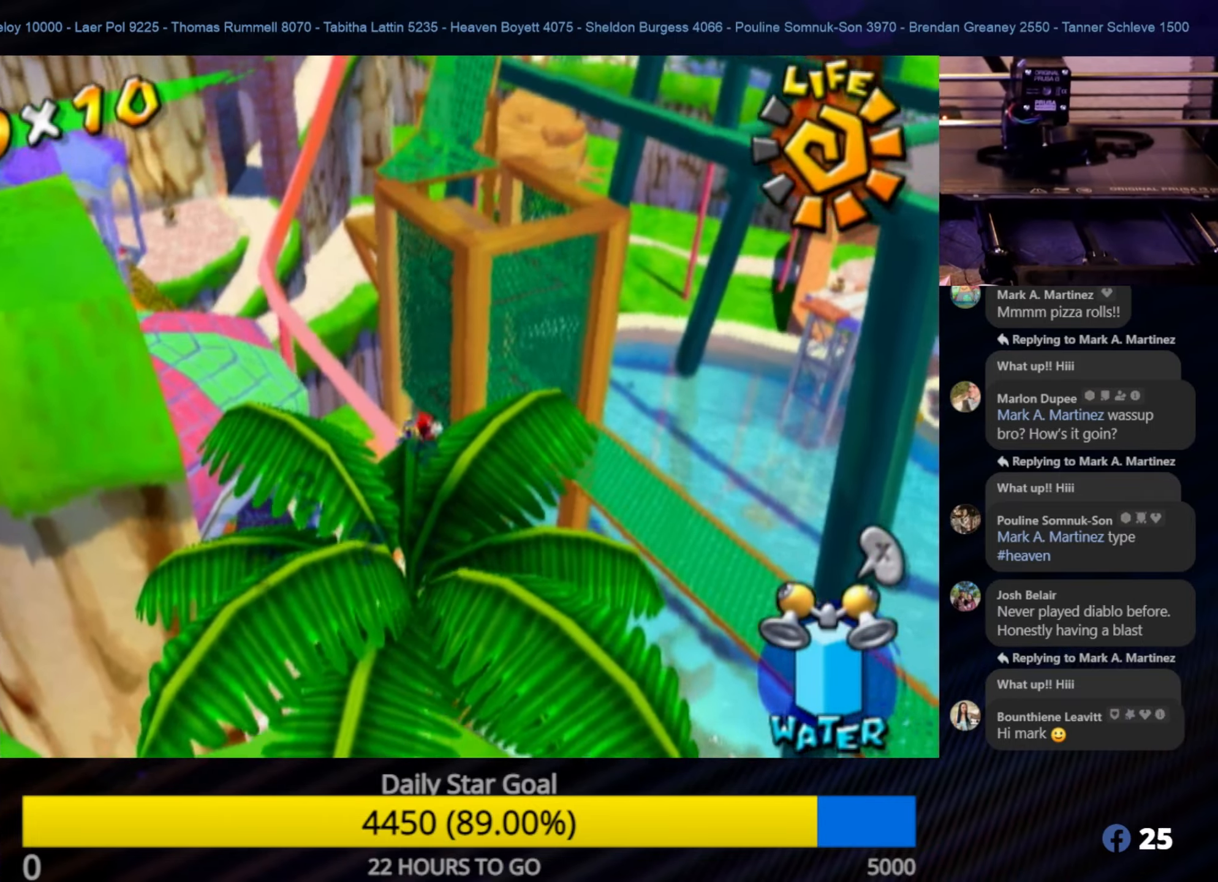
{"buttons": ["R1"], "left_stick": "up", "right_stick": "center", "events": [[83, "R1", "down"], [283, "A", "up"]]}
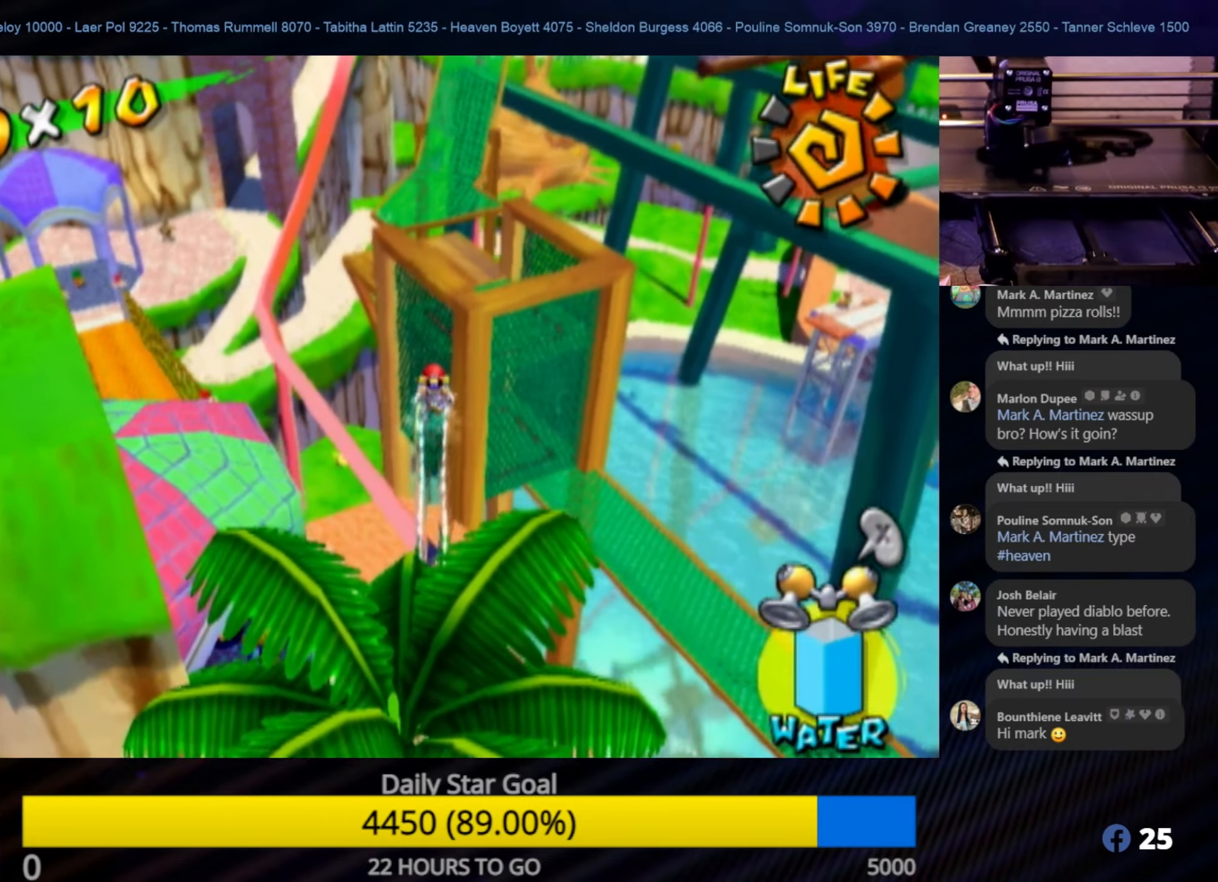
{"buttons": ["R1"], "left_stick": "up", "right_stick": "center", "events": []}
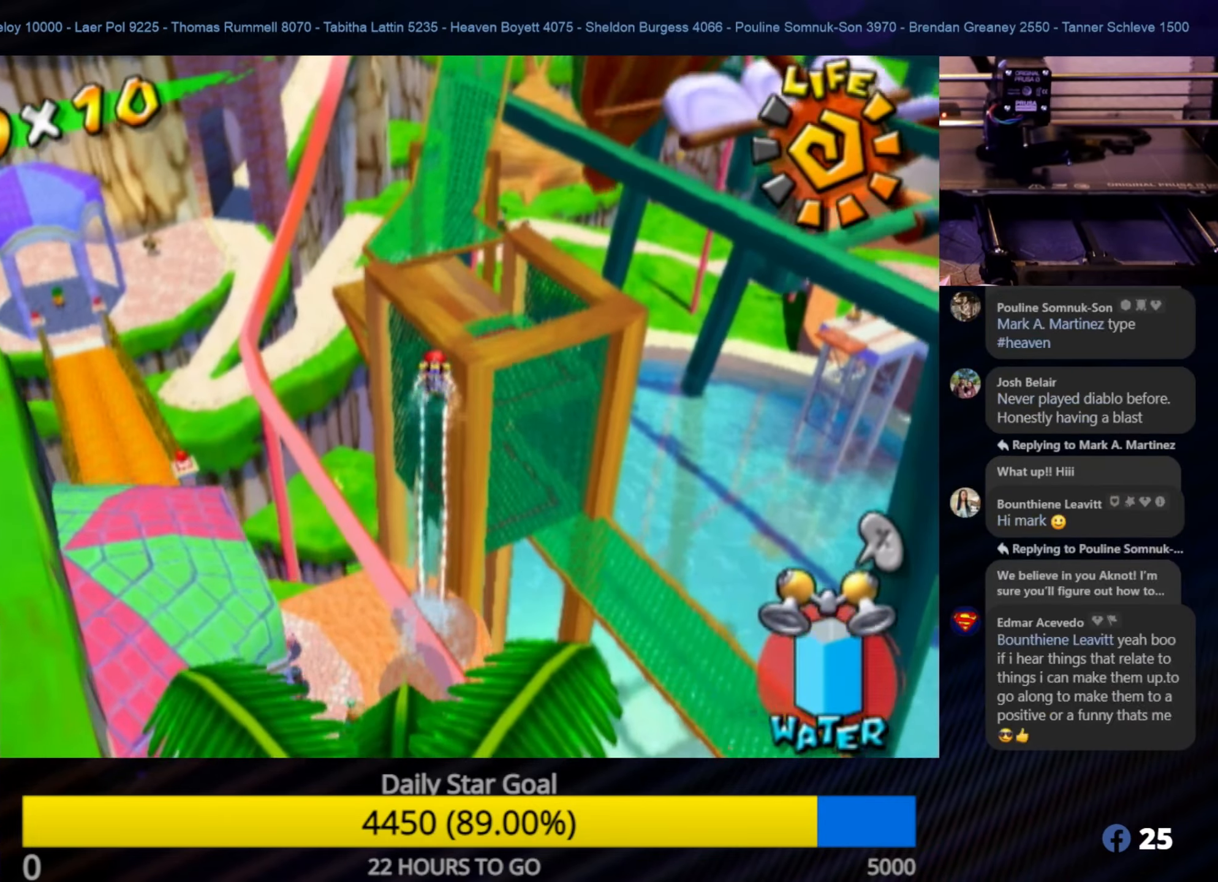
{"buttons": ["R1"], "left_stick": "up-left", "right_stick": "center", "events": [[433, "left_stick", "up-left"]]}
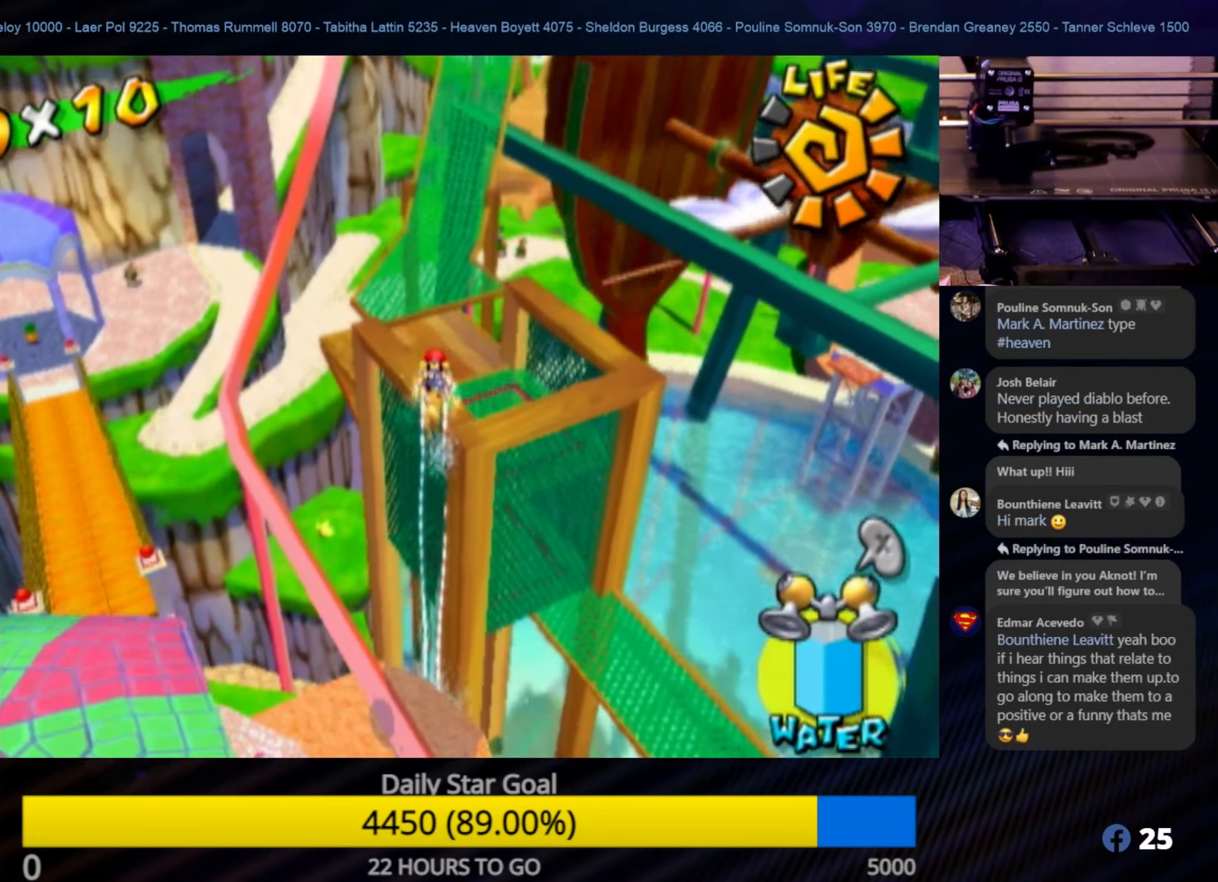
{"buttons": ["R1"], "left_stick": "up", "right_stick": "center", "events": [[83, "left_stick", "up"]]}
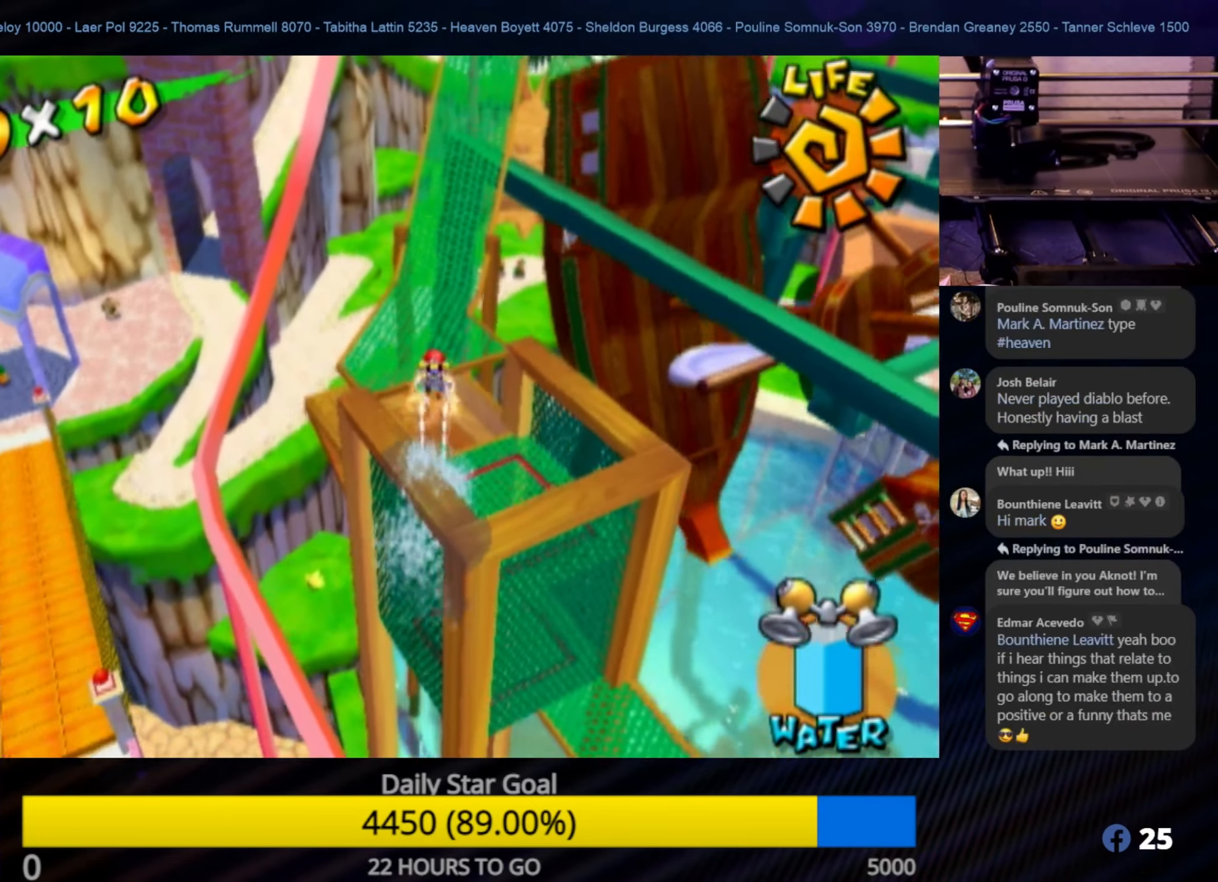
{"buttons": [], "left_stick": "up", "right_stick": "center", "events": [[117, "R1", "up"]]}
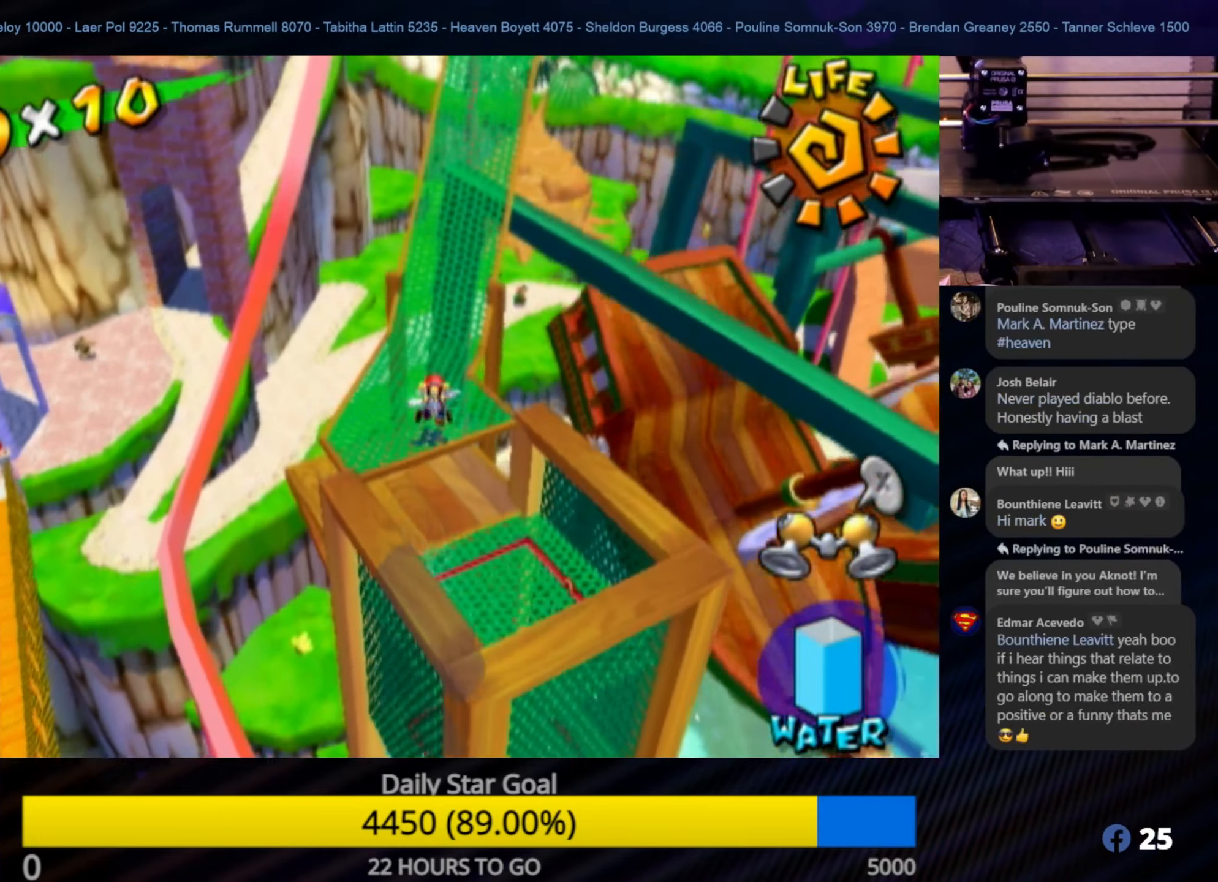
{"buttons": [], "left_stick": "up", "right_stick": "center", "events": []}
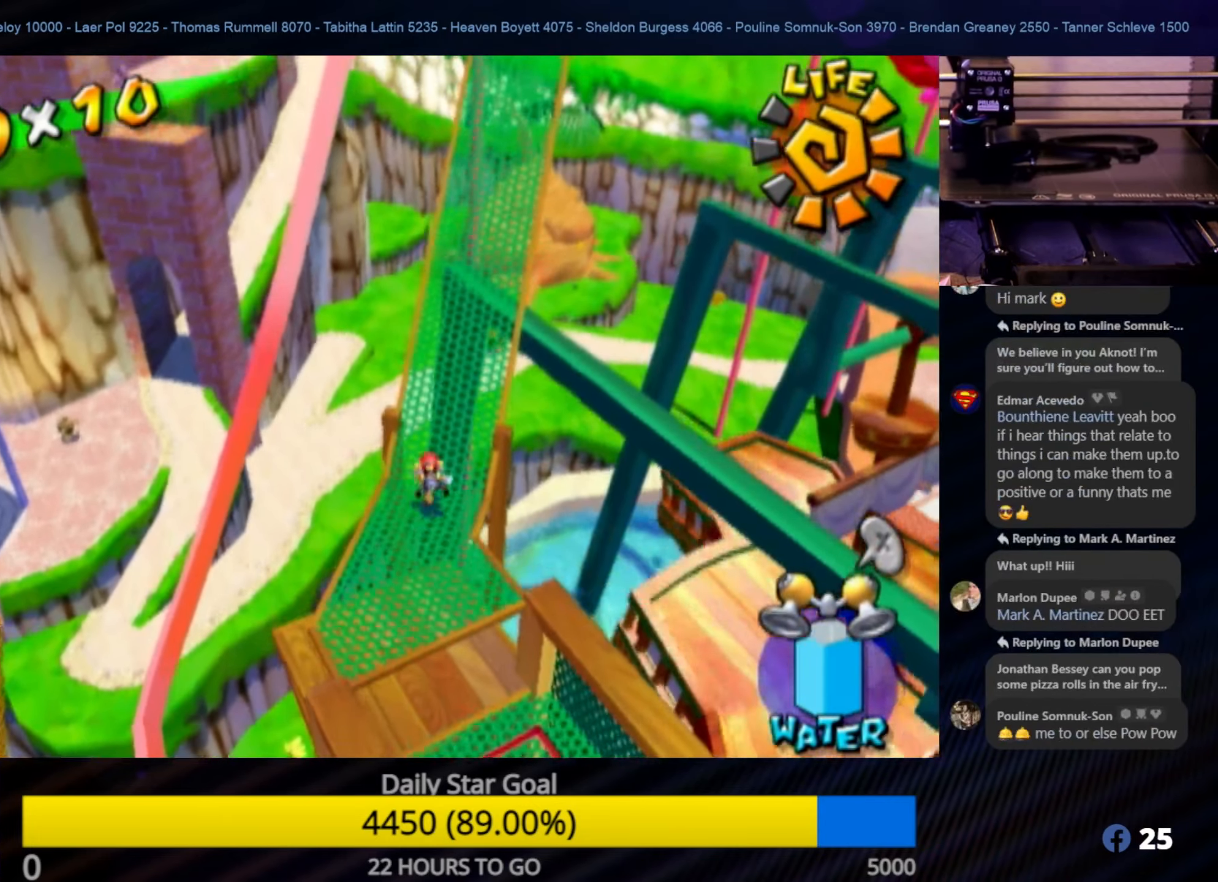
{"buttons": [], "left_stick": "up", "right_stick": "center", "events": []}
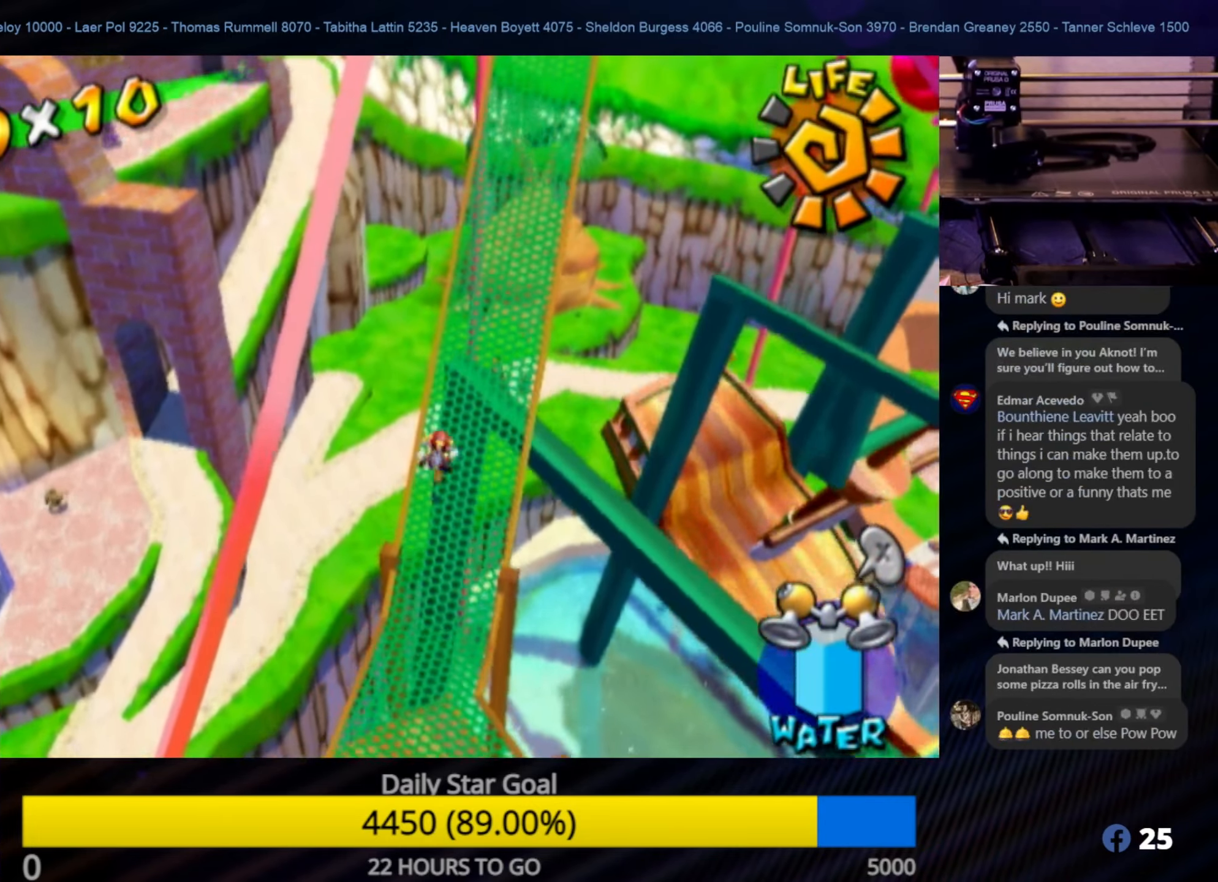
{"buttons": [], "left_stick": "up", "right_stick": "center", "events": [[117, "left_stick", "up-right"], [267, "left_stick", "up"]]}
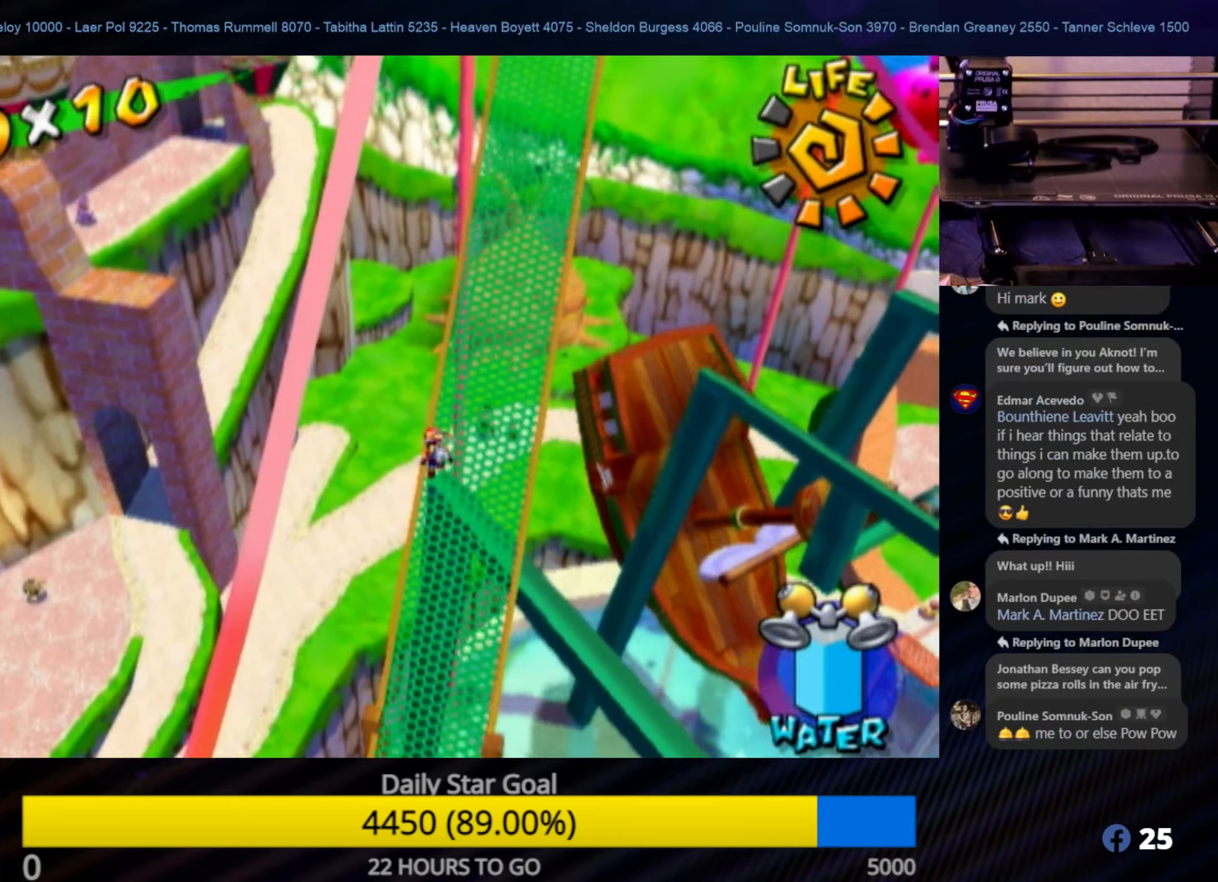
{"buttons": [], "left_stick": "up", "right_stick": "center", "events": [[267, "left_stick", "up-right"], [467, "left_stick", "up"]]}
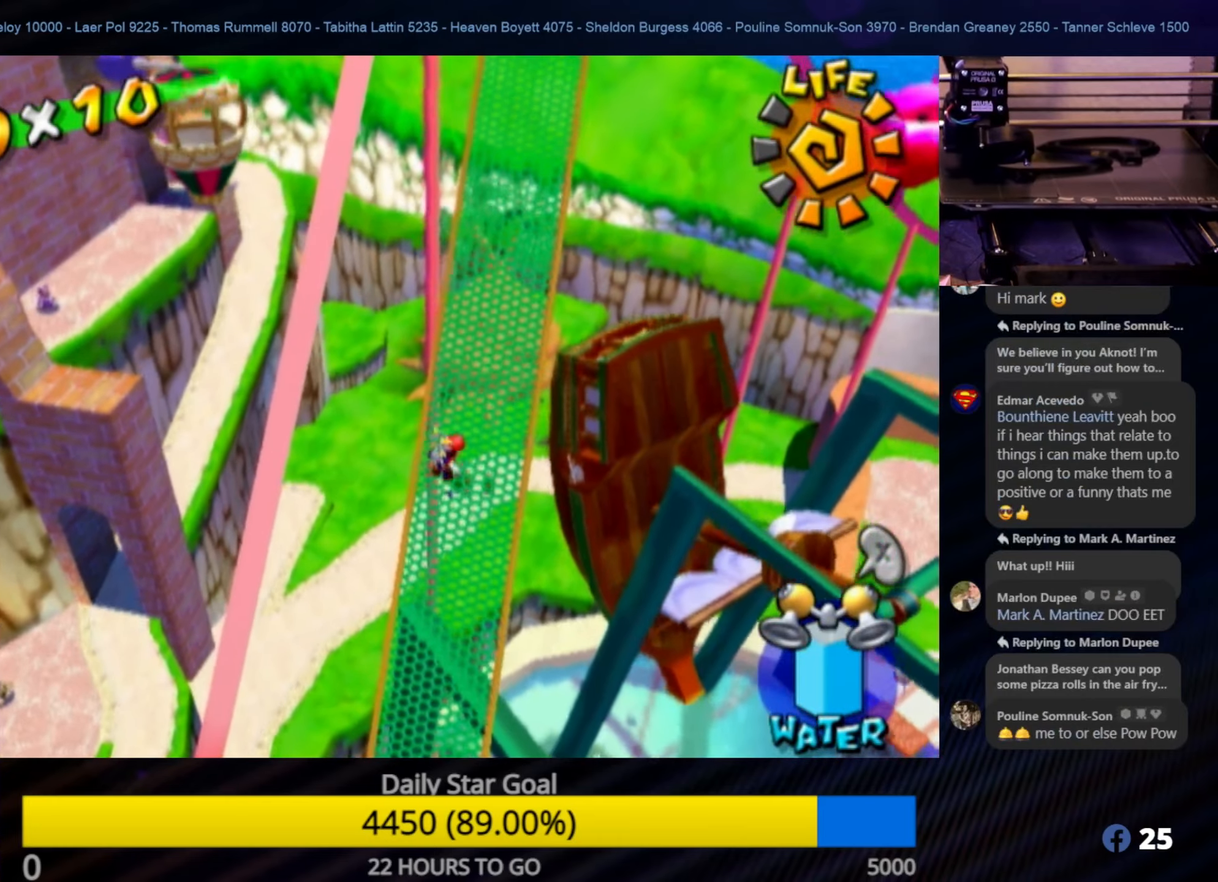
{"buttons": [], "left_stick": "up-right", "right_stick": "center", "events": [[134, "left_stick", "up-right"], [267, "left_stick", "up"], [434, "left_stick", "up-right"]]}
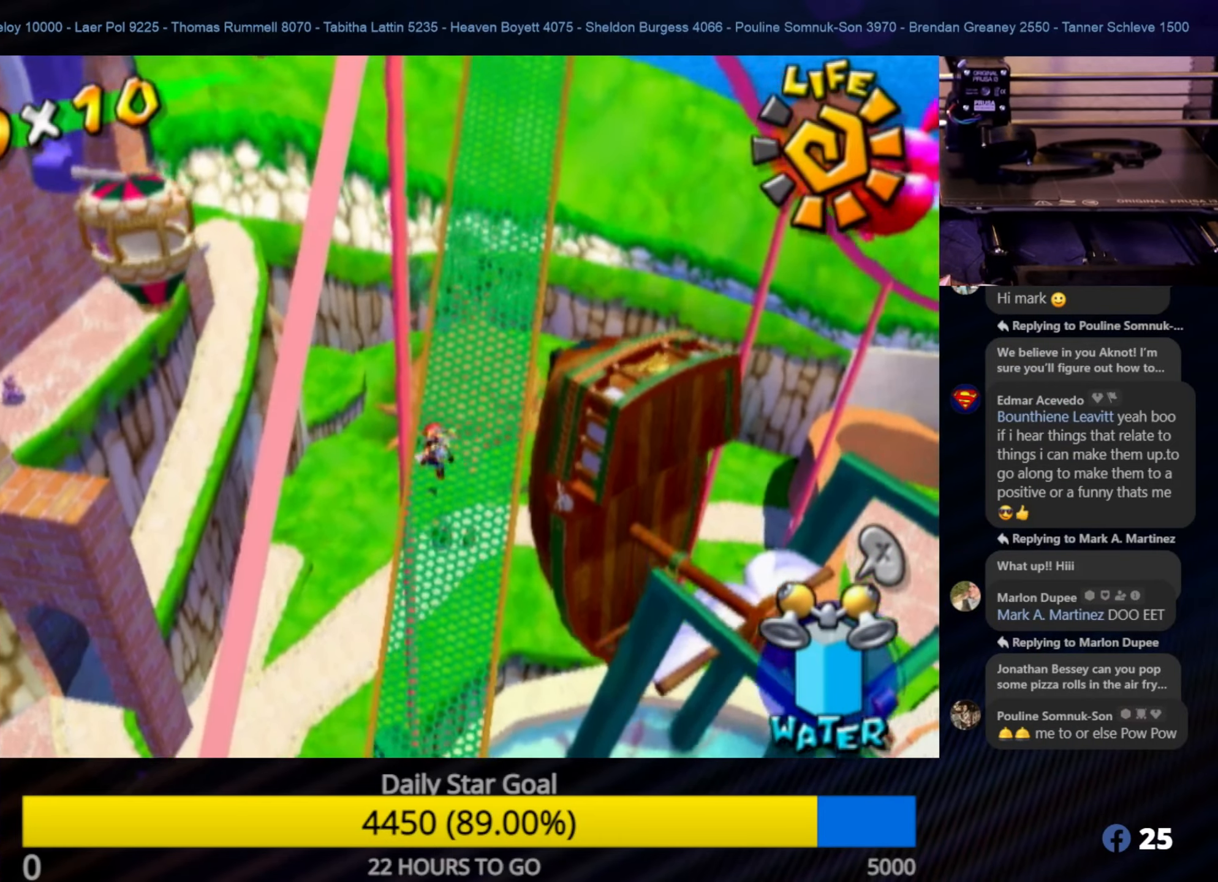
{"buttons": [], "left_stick": "up", "right_stick": "center", "events": [[100, "left_stick", "up"]]}
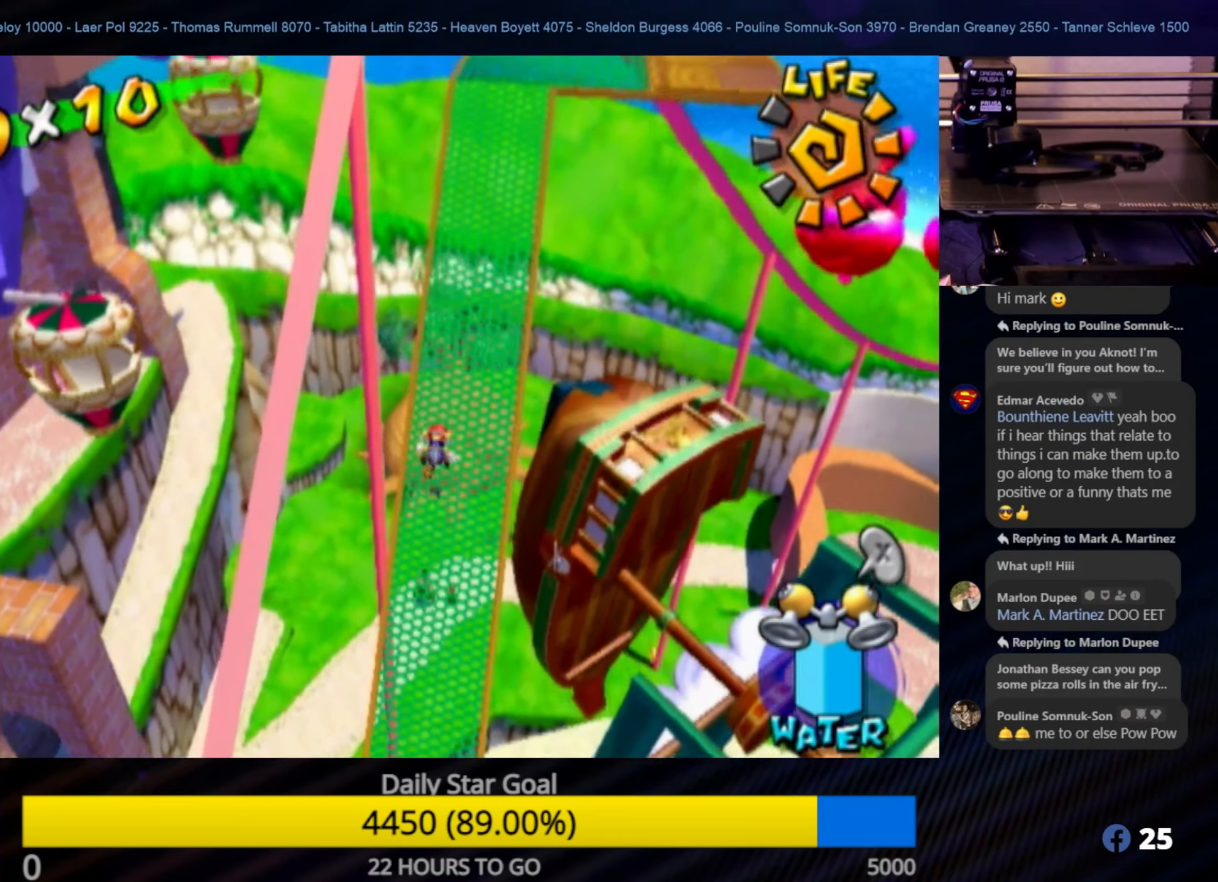
{"buttons": [], "left_stick": "up", "right_stick": "center", "events": [[117, "left_stick", "up-right"], [317, "left_stick", "up"]]}
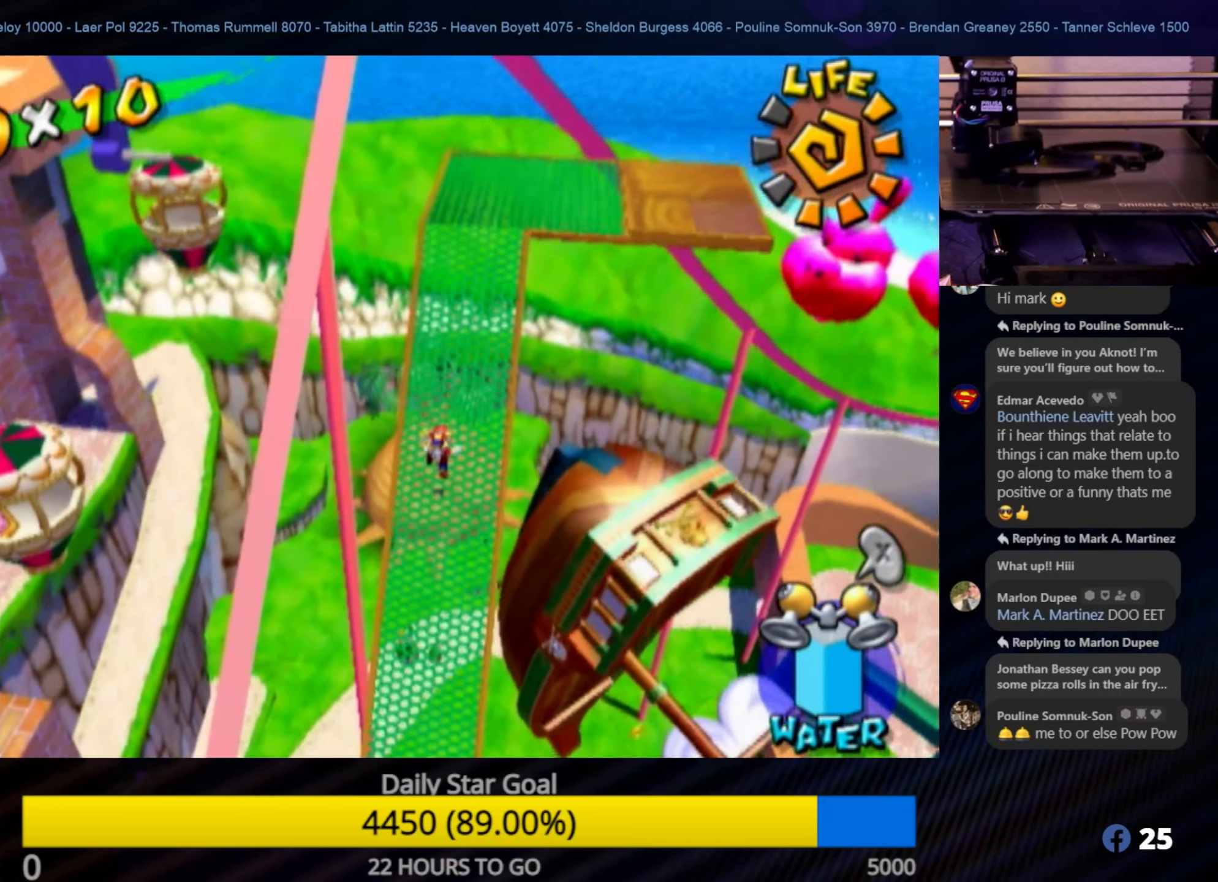
{"buttons": [], "left_stick": "up", "right_stick": "center", "events": []}
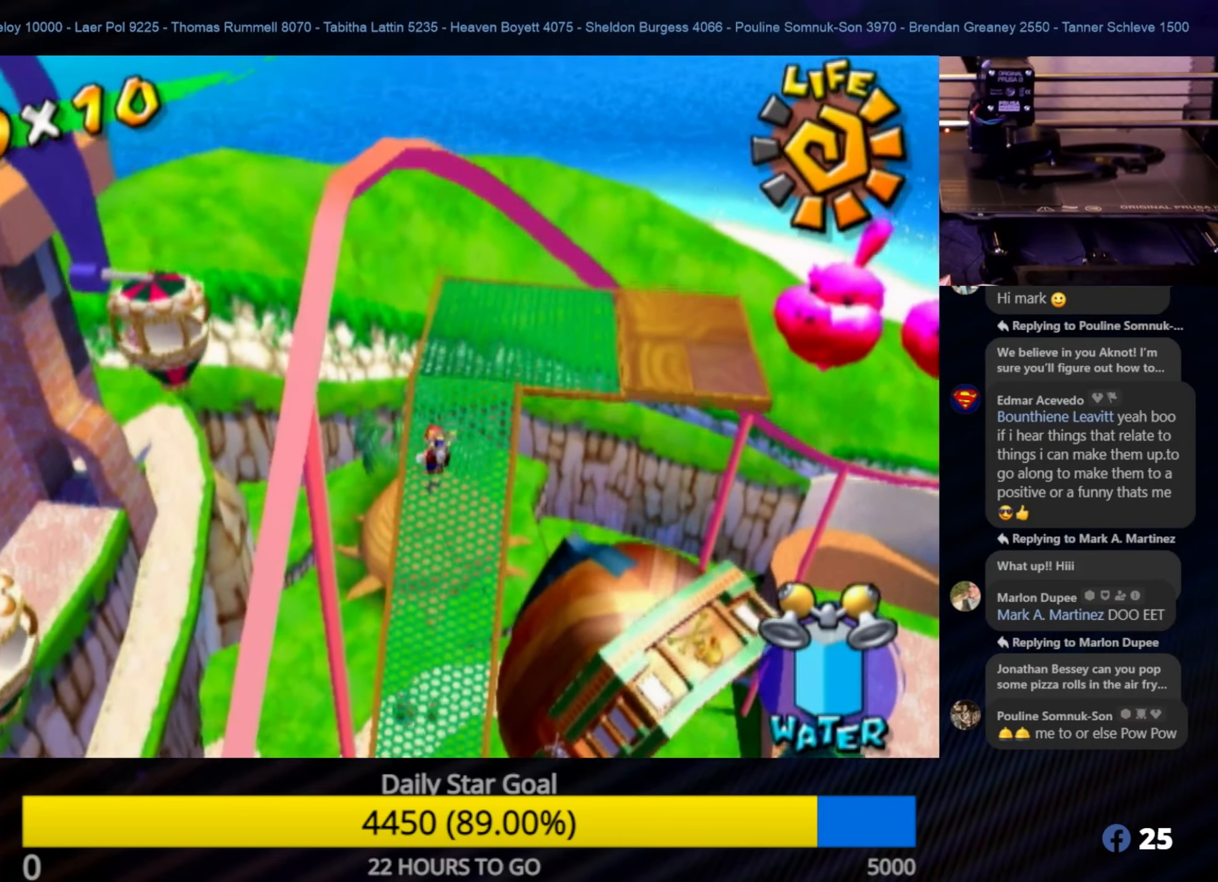
{"buttons": [], "left_stick": "up-right", "right_stick": "left", "events": [[250, "left_stick", "up-right"], [334, "right_stick", "left"]]}
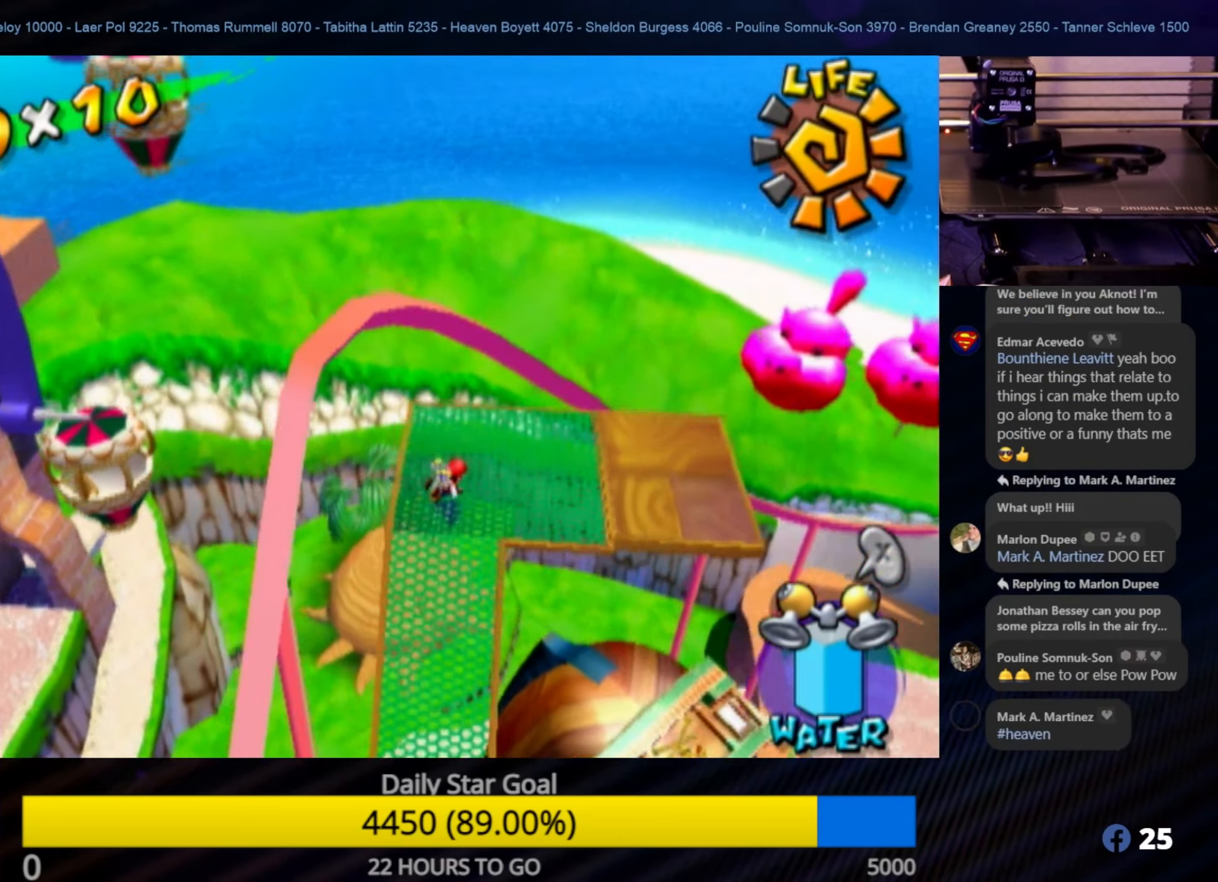
{"buttons": [], "left_stick": "center", "right_stick": "down-left", "events": [[100, "left_stick", "center"], [417, "right_stick", "down-left"]]}
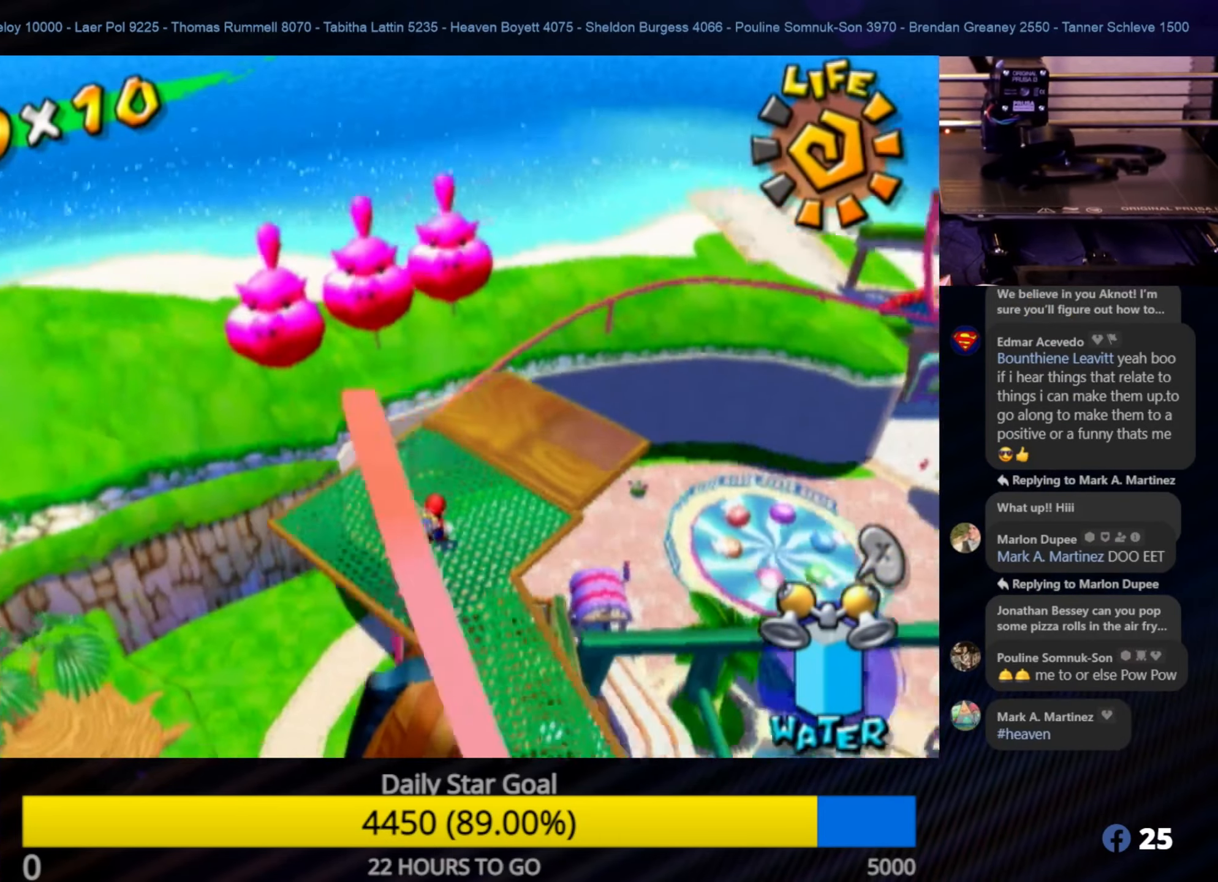
{"buttons": [], "left_stick": "center", "right_stick": "center", "events": [[67, "left_stick", "left"], [200, "right_stick", "down"], [284, "left_stick", "center"], [384, "right_stick", "center"]]}
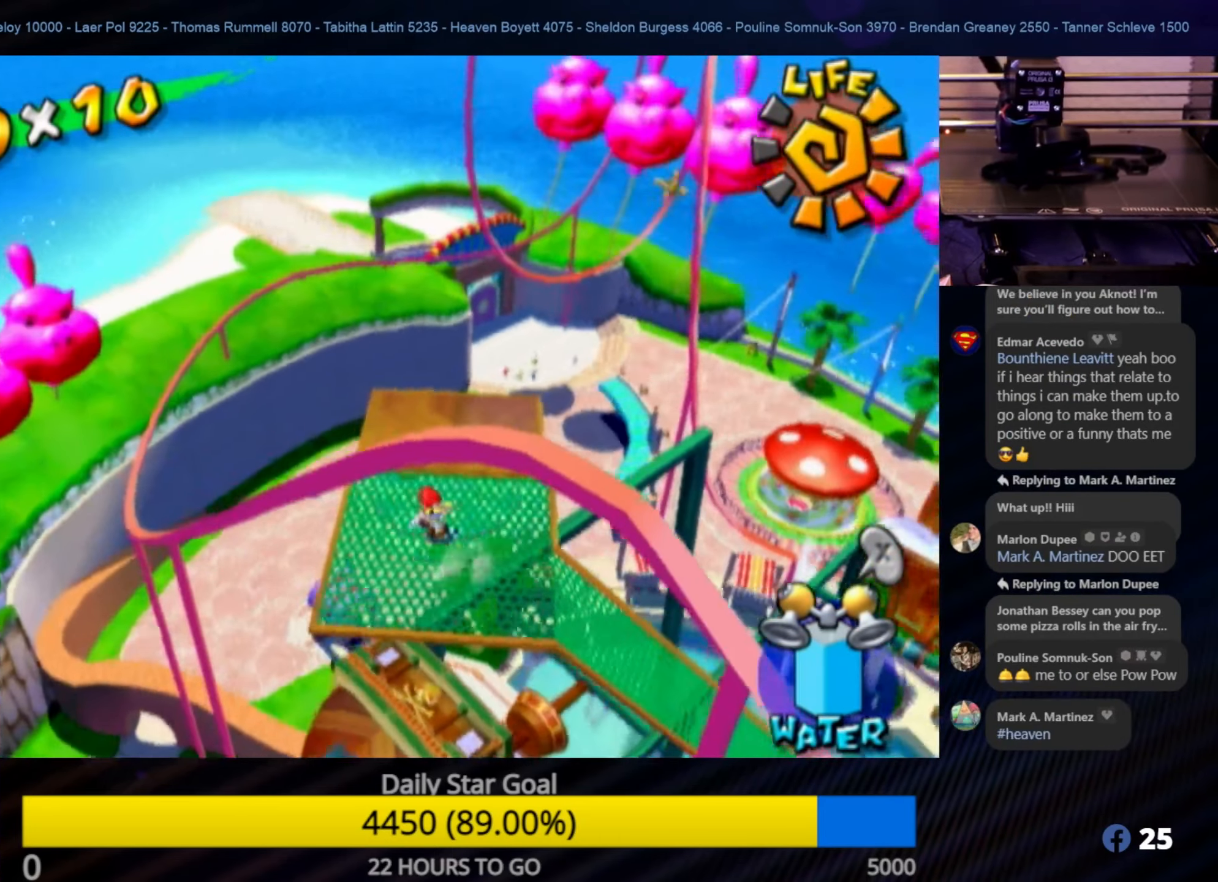
{"buttons": [], "left_stick": "center", "right_stick": "down-left", "events": [[200, "left_stick", "up"], [267, "left_stick", "up-right"], [284, "right_stick", "down-left"], [467, "left_stick", "center"]]}
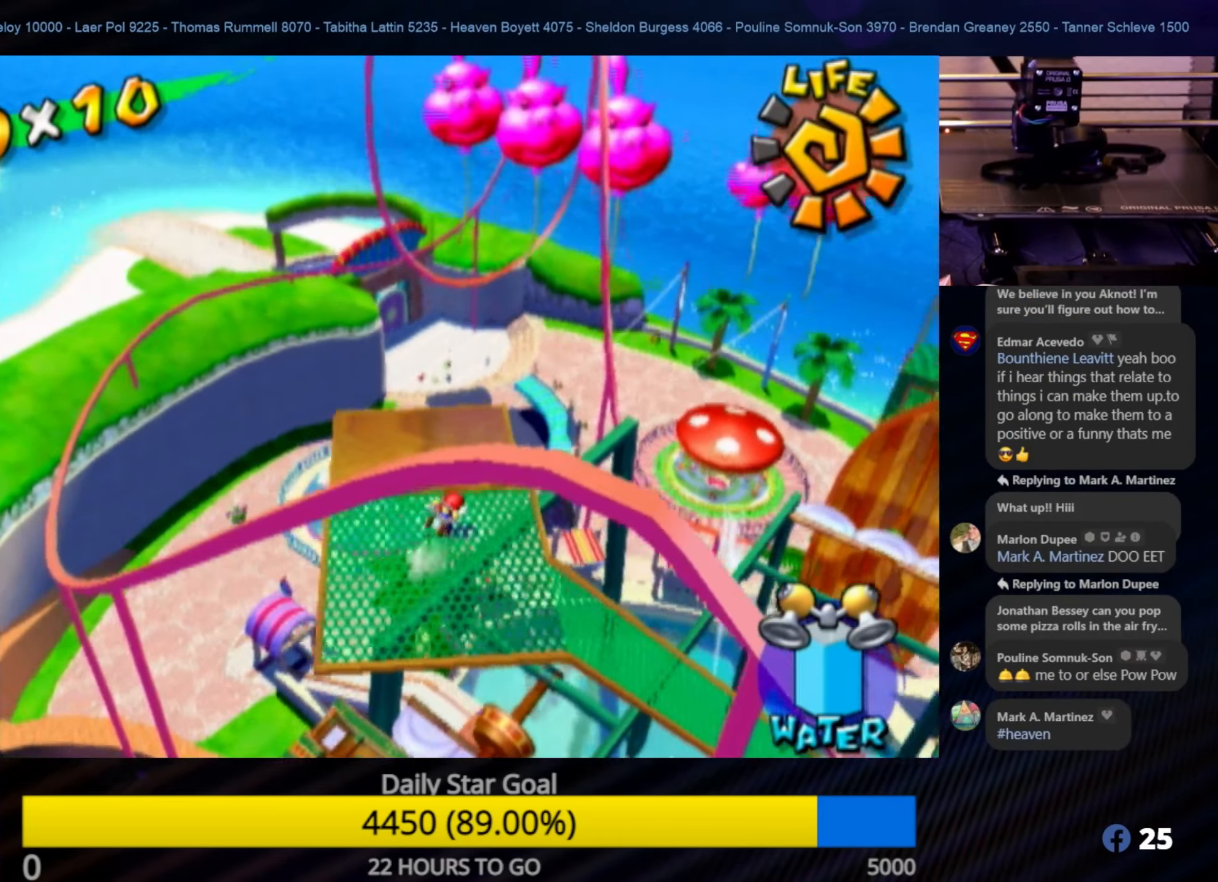
{"buttons": [], "left_stick": "center", "right_stick": "center", "events": [[150, "right_stick", "center"], [167, "left_stick", "down-left"], [367, "left_stick", "center"]]}
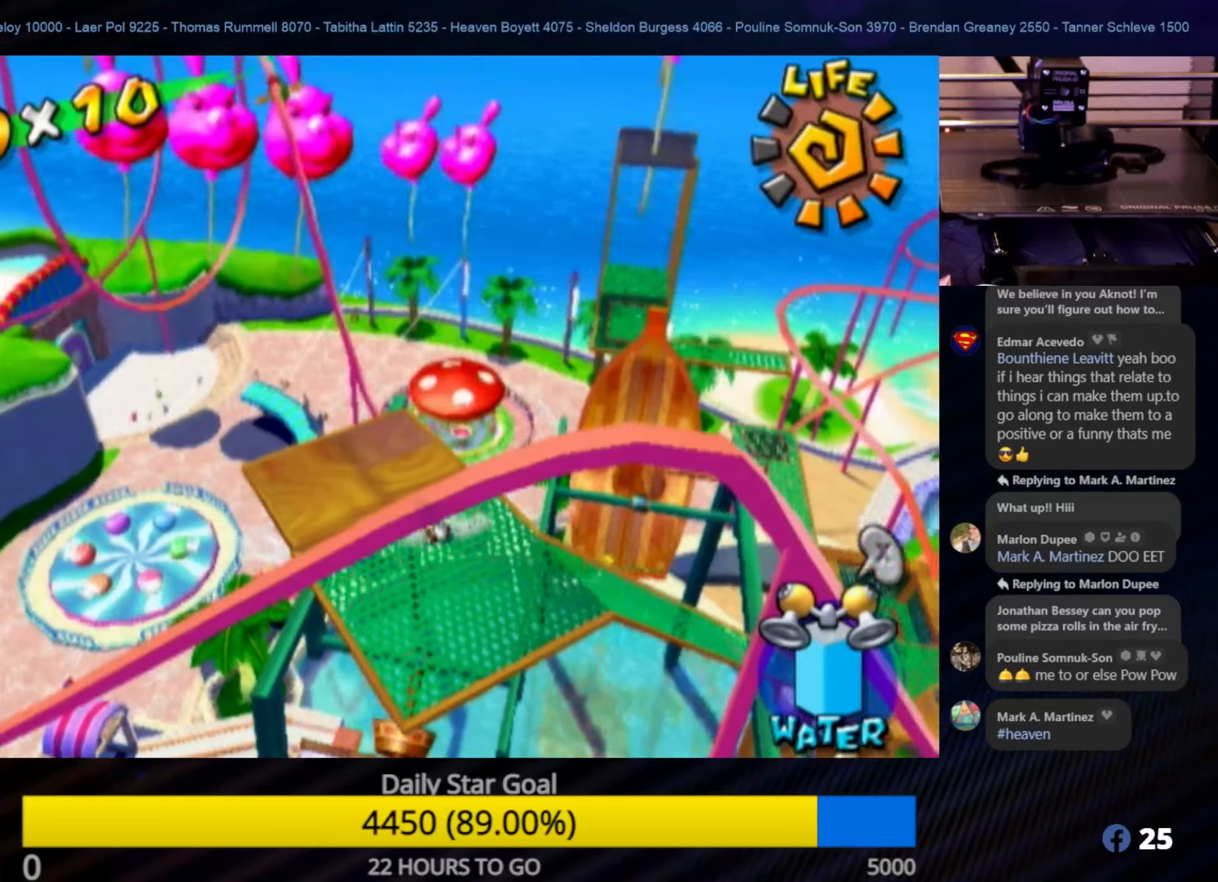
{"buttons": [], "left_stick": "center", "right_stick": "center", "events": [[150, "left_stick", "left"], [300, "left_stick", "center"]]}